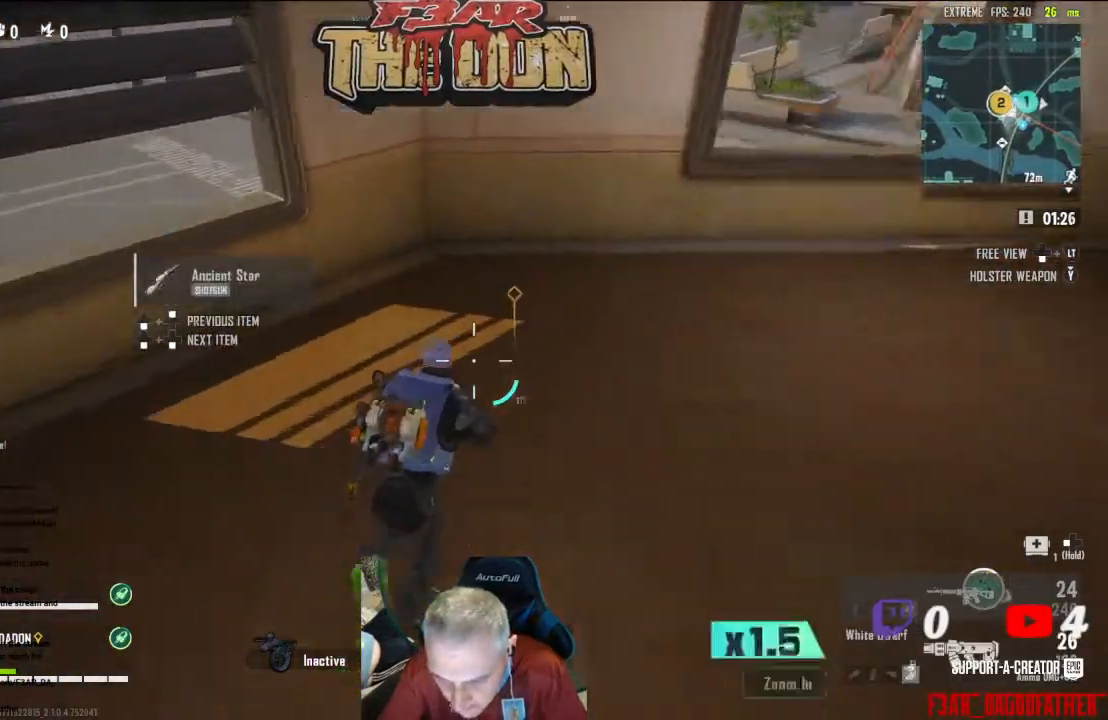
Gameplay with a controller (Xbox layout); each line is a JSON object with the inputs held at the frame after it. "events" lists button and stick changes between this image and that frame as [ms after this image, input, new state], when the widget could be followed in between.
{"buttons": ["L3"], "left_stick": "up-right", "right_stick": "right", "events": [[433, "L3", "down"]]}
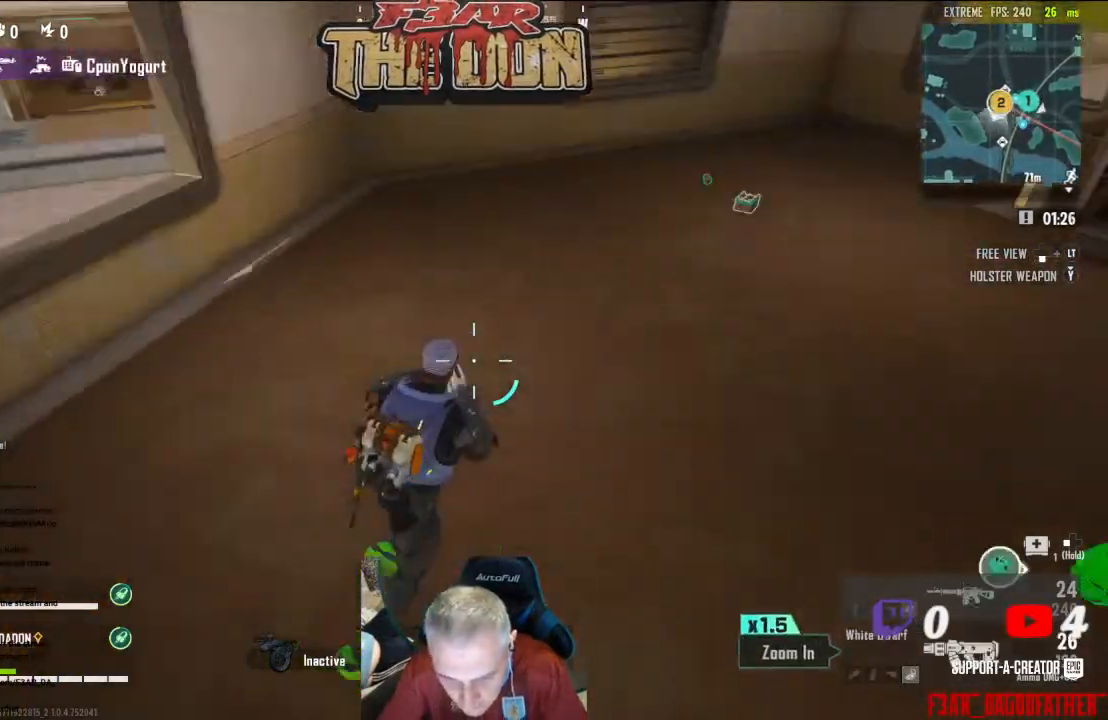
{"buttons": [], "left_stick": "up", "right_stick": "left", "events": [[100, "L3", "up"], [100, "left_stick", "up"], [400, "right_stick", "center"], [467, "right_stick", "left"]]}
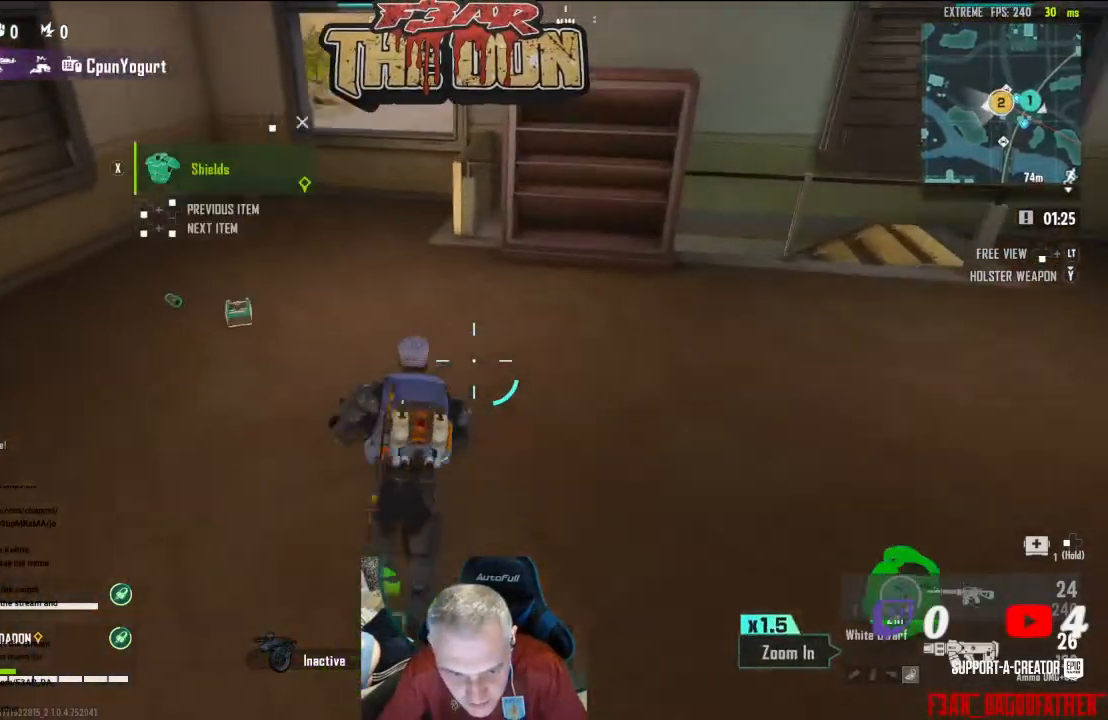
{"buttons": [], "left_stick": "up-left", "right_stick": "center", "events": [[33, "left_stick", "up-left"], [233, "right_stick", "center"], [300, "right_stick", "left"], [367, "L3", "down"], [500, "L3", "up"], [500, "right_stick", "center"]]}
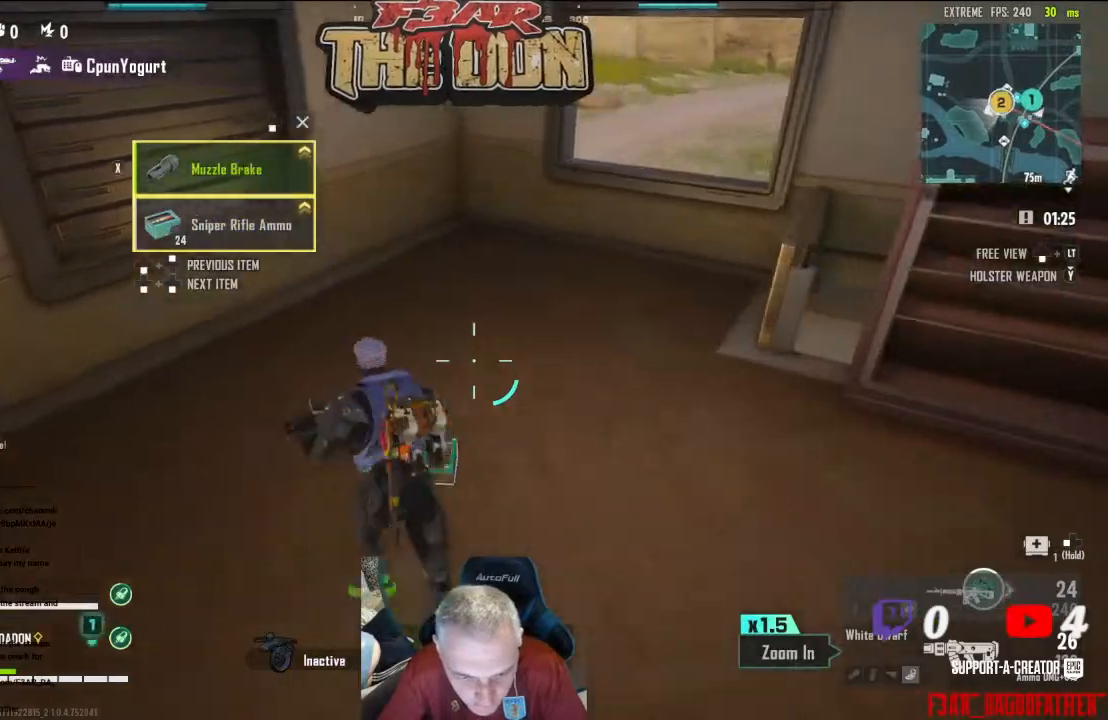
{"buttons": [], "left_stick": "right", "right_stick": "right", "events": [[67, "left_stick", "up"], [100, "right_stick", "down-right"], [200, "left_stick", "up-left"], [200, "right_stick", "right"], [333, "left_stick", "down"], [467, "left_stick", "right"]]}
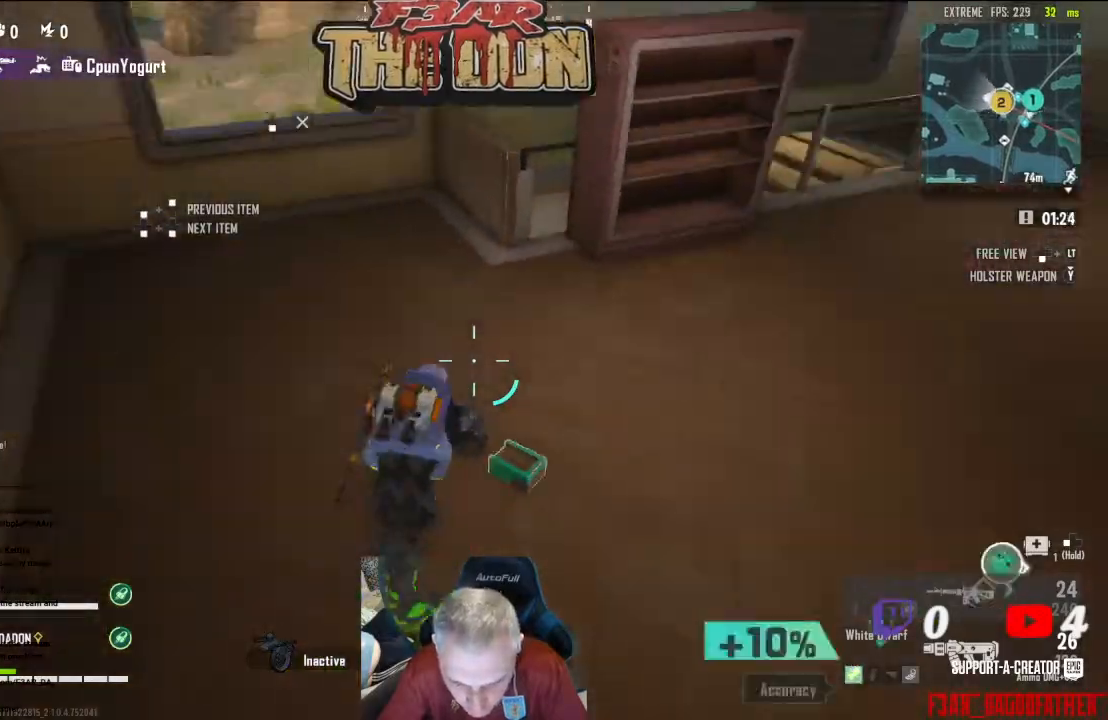
{"buttons": [], "left_stick": "up", "right_stick": "up-right", "events": [[33, "left_stick", "up-right"], [167, "L3", "down"], [167, "left_stick", "up"], [300, "right_stick", "up-right"], [333, "L3", "up"]]}
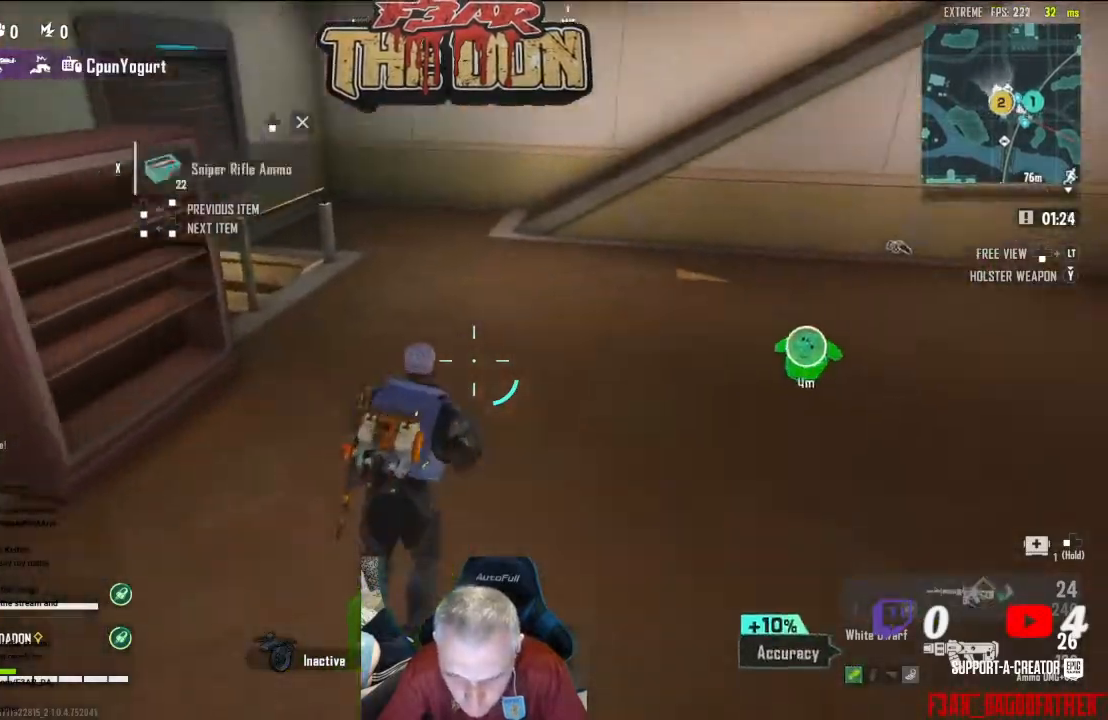
{"buttons": ["L3"], "left_stick": "up", "right_stick": "up-right", "events": [[467, "L3", "down"]]}
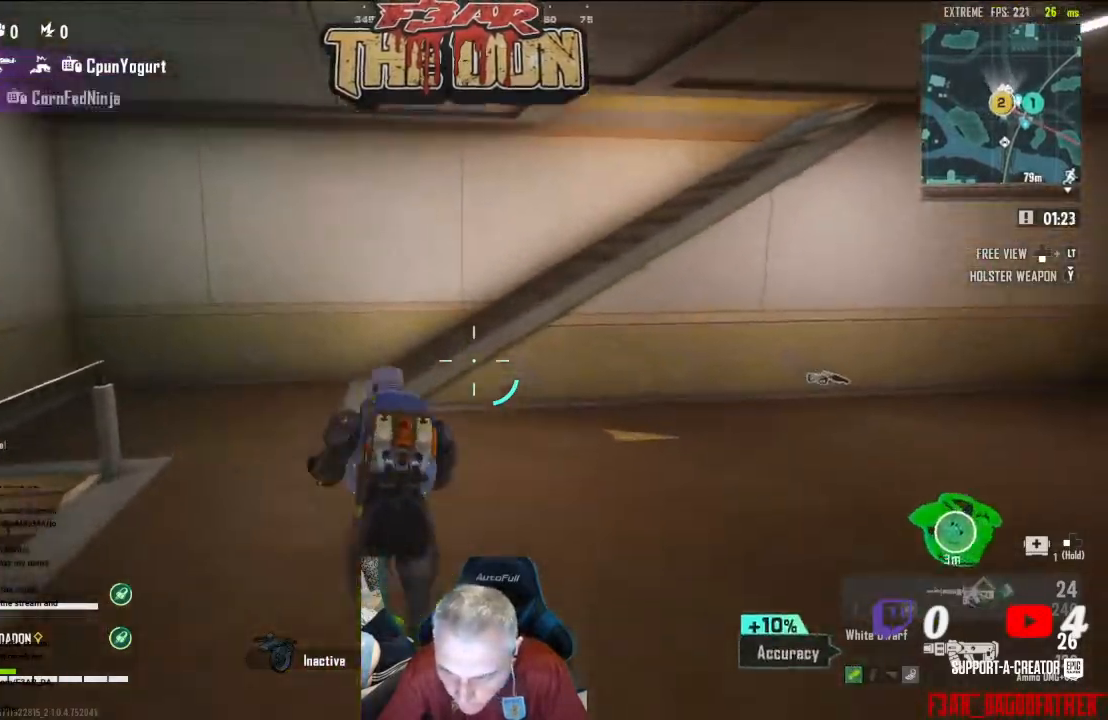
{"buttons": [], "left_stick": "up", "right_stick": "center", "events": [[100, "right_stick", "center"], [133, "L3", "up"]]}
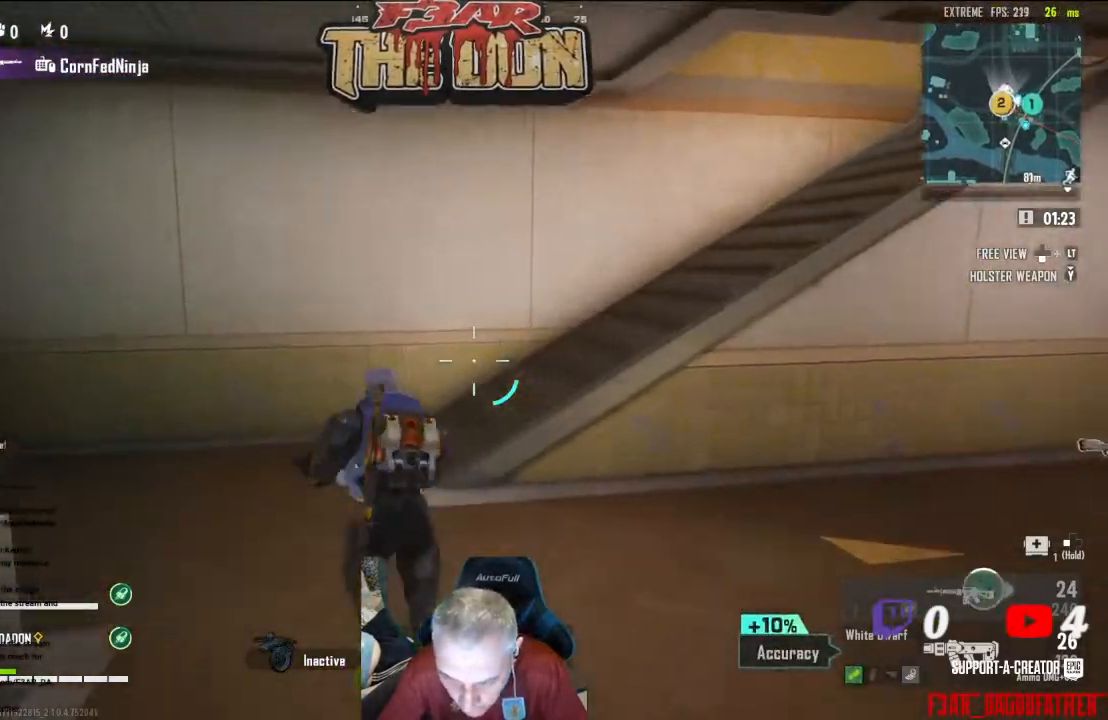
{"buttons": ["L3"], "left_stick": "up", "right_stick": "right", "events": [[133, "right_stick", "right"], [433, "L3", "down"]]}
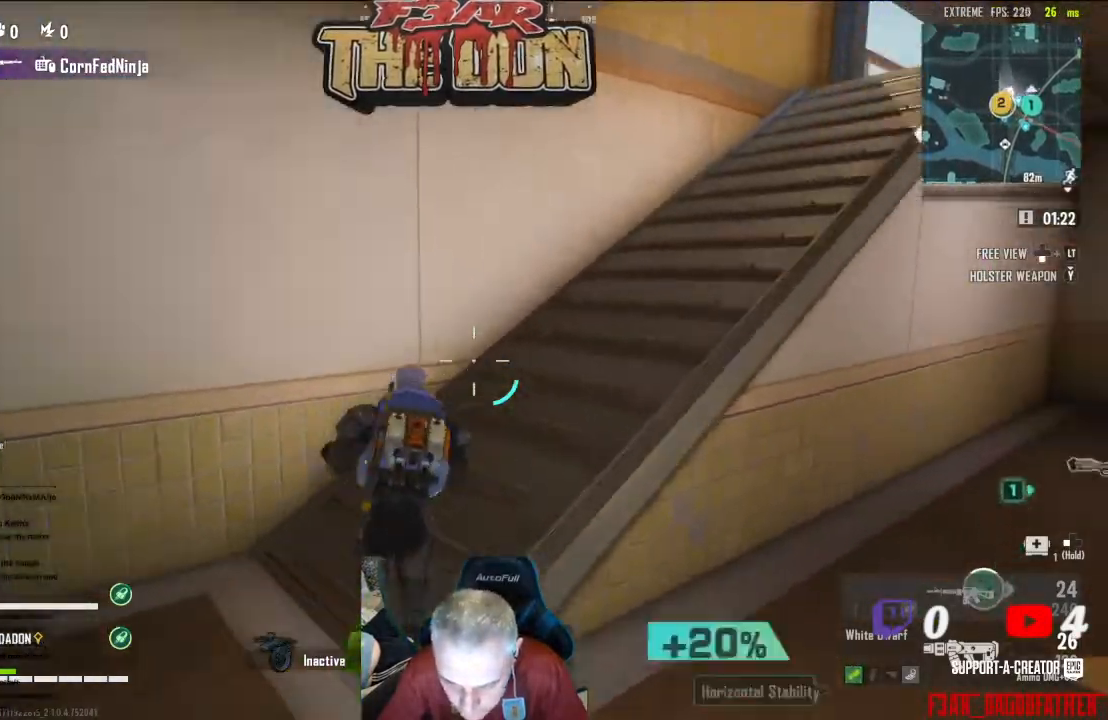
{"buttons": [], "left_stick": "up", "right_stick": "right", "events": [[100, "L3", "up"]]}
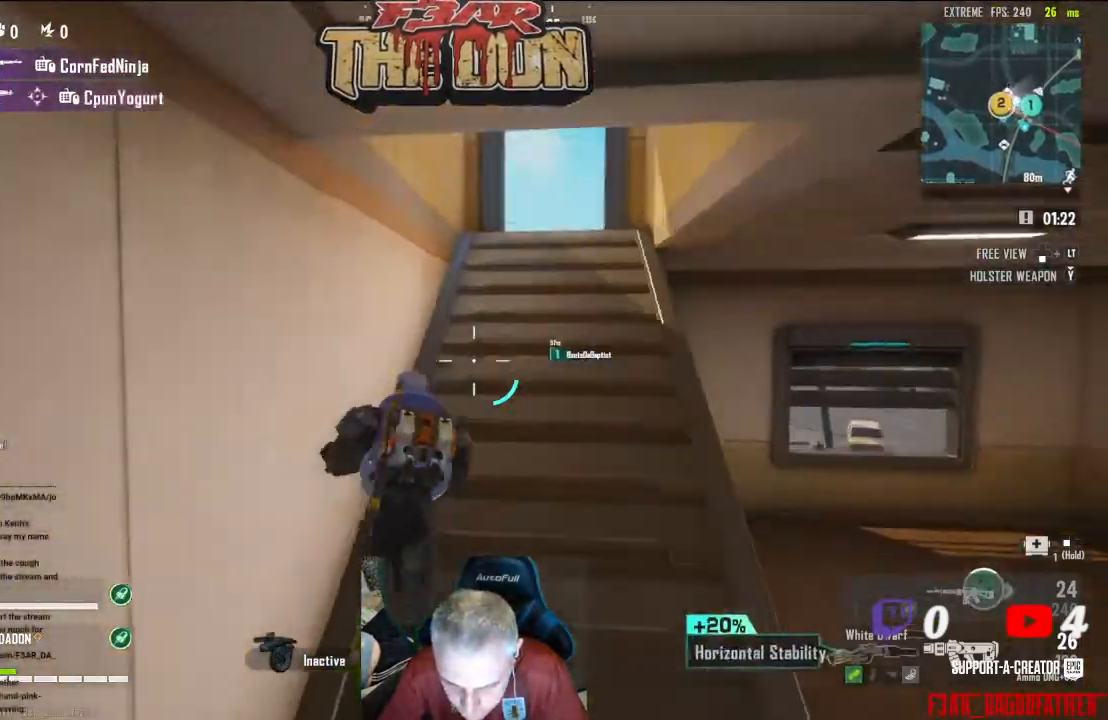
{"buttons": [], "left_stick": "up", "right_stick": "down", "events": [[300, "right_stick", "down-right"], [433, "right_stick", "down"]]}
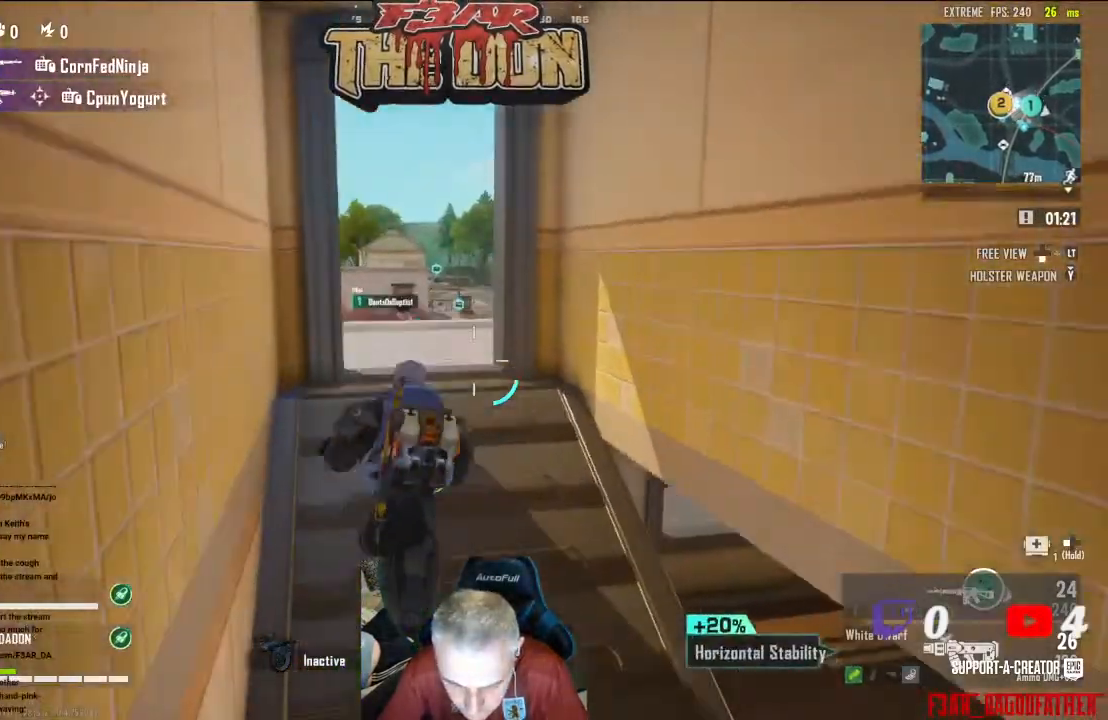
{"buttons": [], "left_stick": "up", "right_stick": "right", "events": [[400, "right_stick", "right"]]}
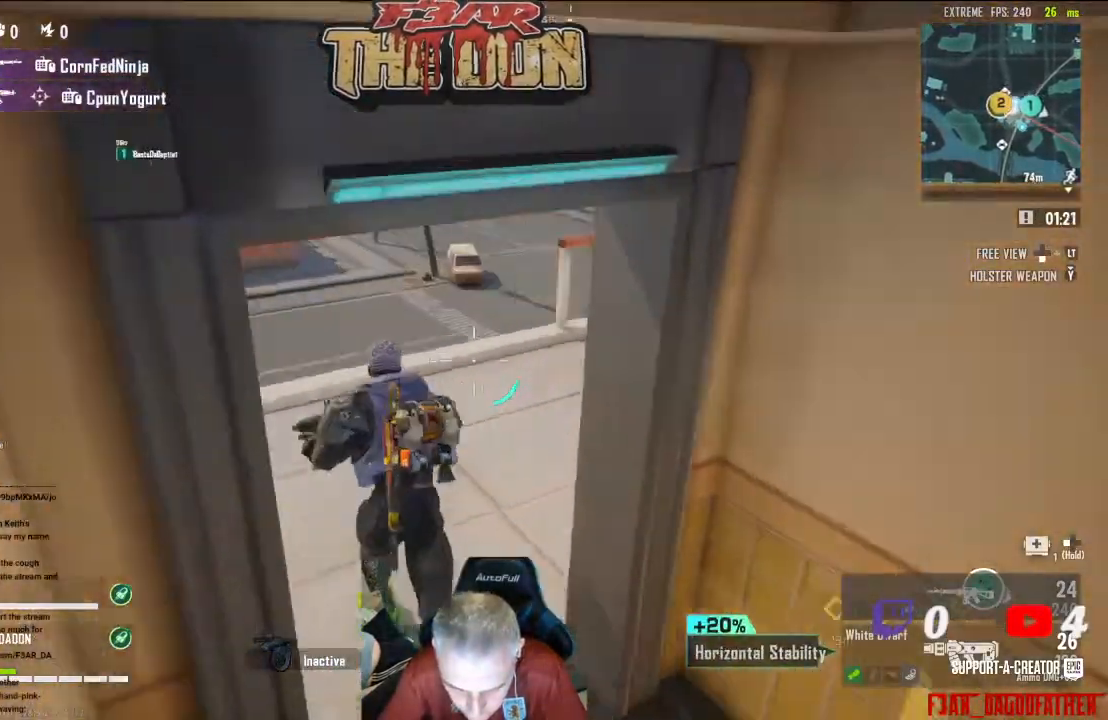
{"buttons": [], "left_stick": "up", "right_stick": "right", "events": []}
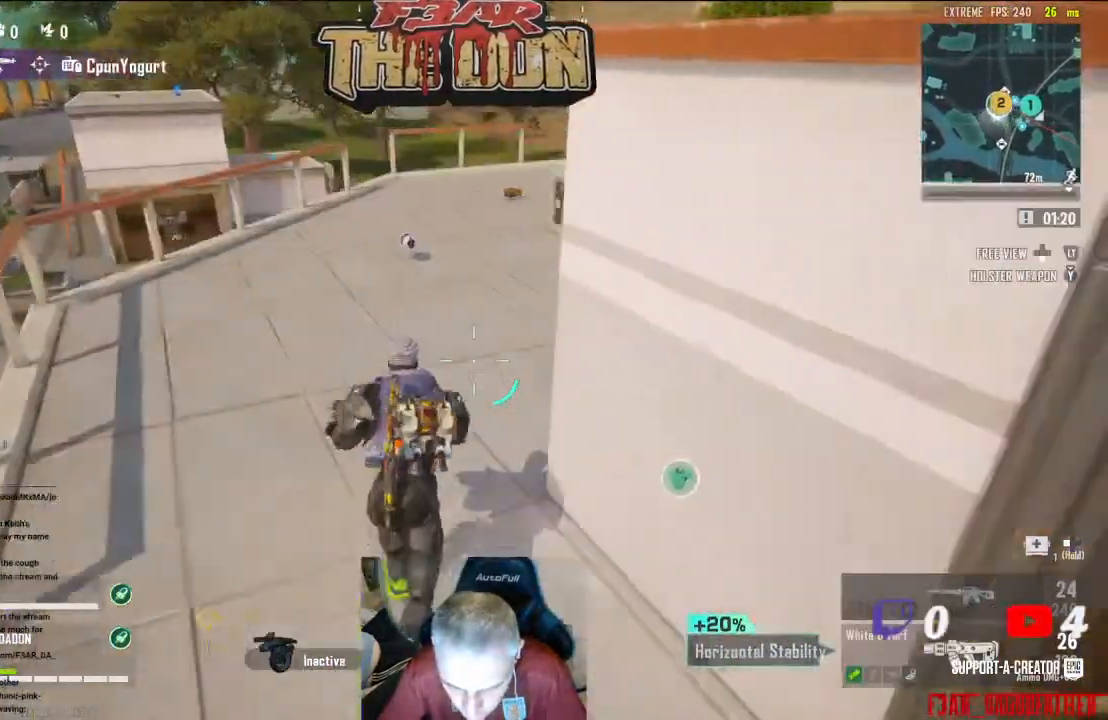
{"buttons": [], "left_stick": "up", "right_stick": "right", "events": []}
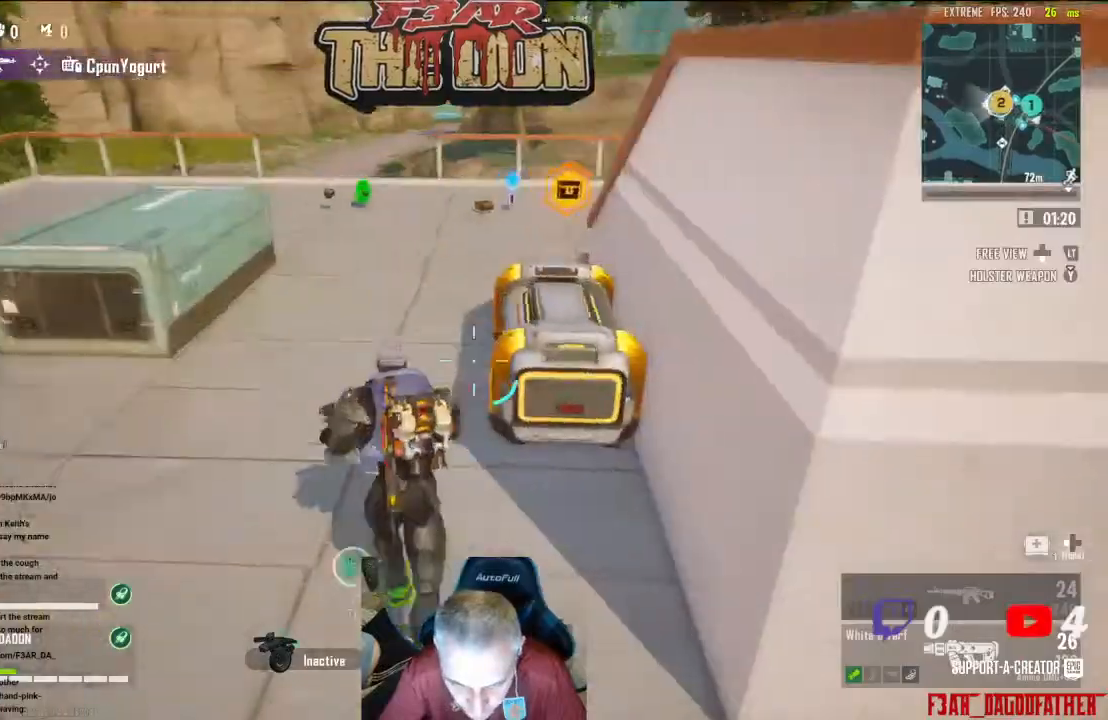
{"buttons": [], "left_stick": "center", "right_stick": "center", "events": [[67, "right_stick", "center"], [133, "left_stick", "right"], [233, "X", "down"], [233, "left_stick", "center"], [333, "X", "up"]]}
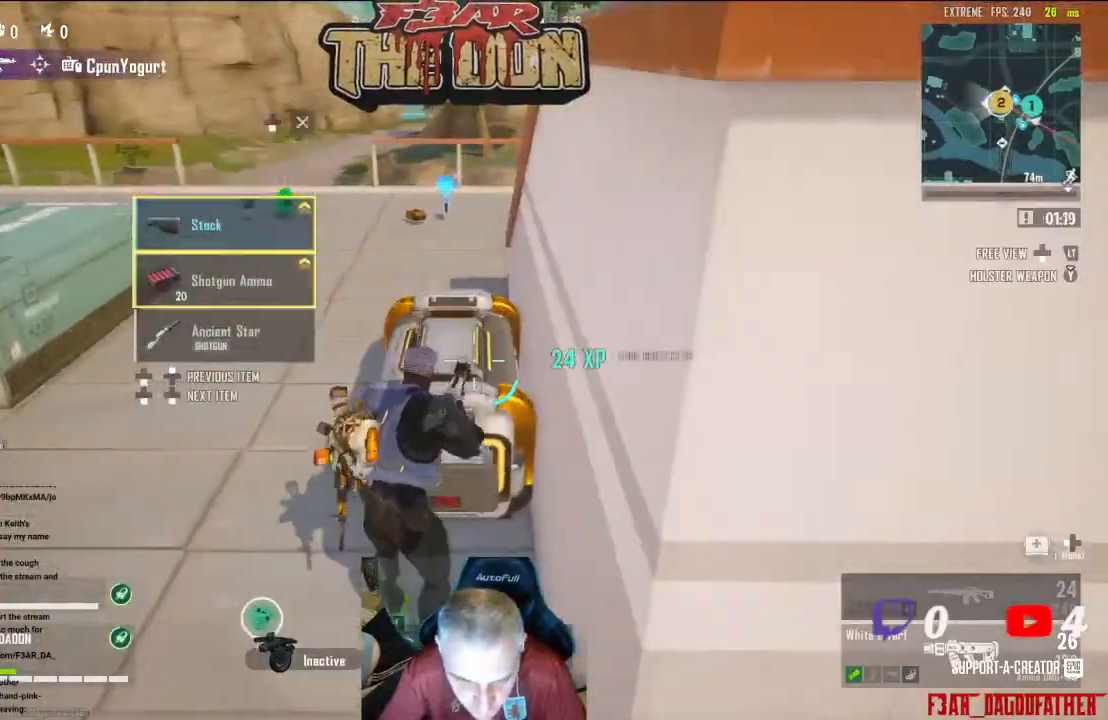
{"buttons": [], "left_stick": "center", "right_stick": "right", "events": [[100, "left_stick", "left"], [333, "left_stick", "up"], [433, "left_stick", "center"], [500, "right_stick", "right"]]}
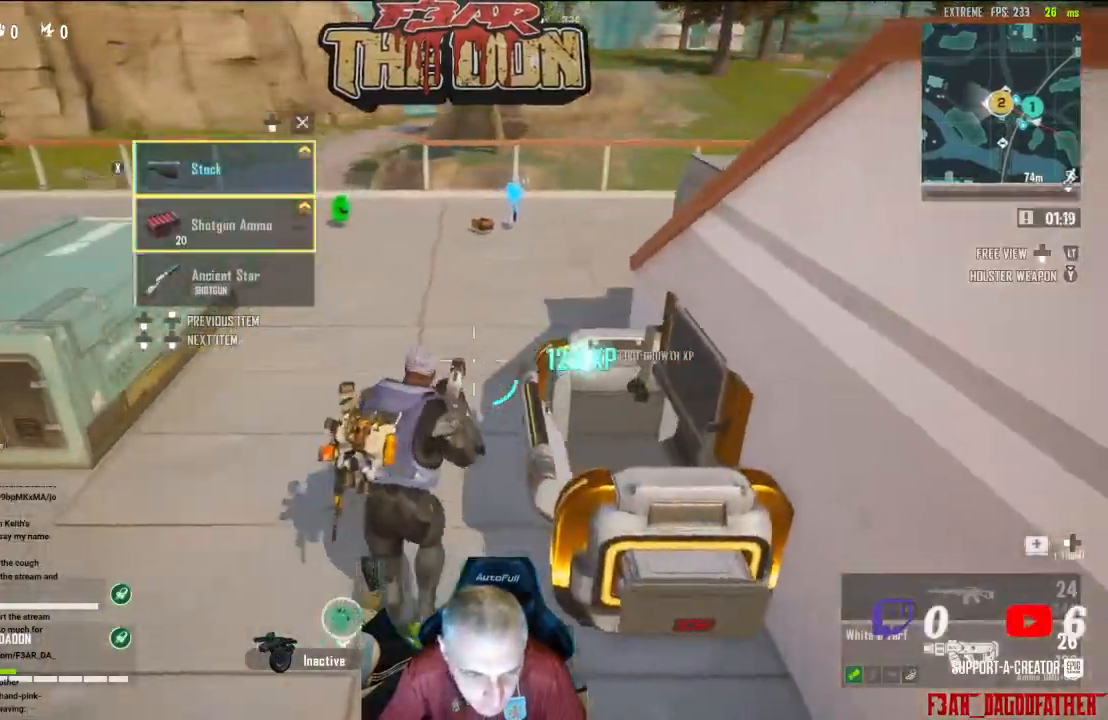
{"buttons": ["L3"], "left_stick": "up", "right_stick": "up-left", "events": [[200, "left_stick", "up-right"], [200, "right_stick", "center"], [300, "left_stick", "up"], [433, "L3", "down"], [433, "right_stick", "up-left"]]}
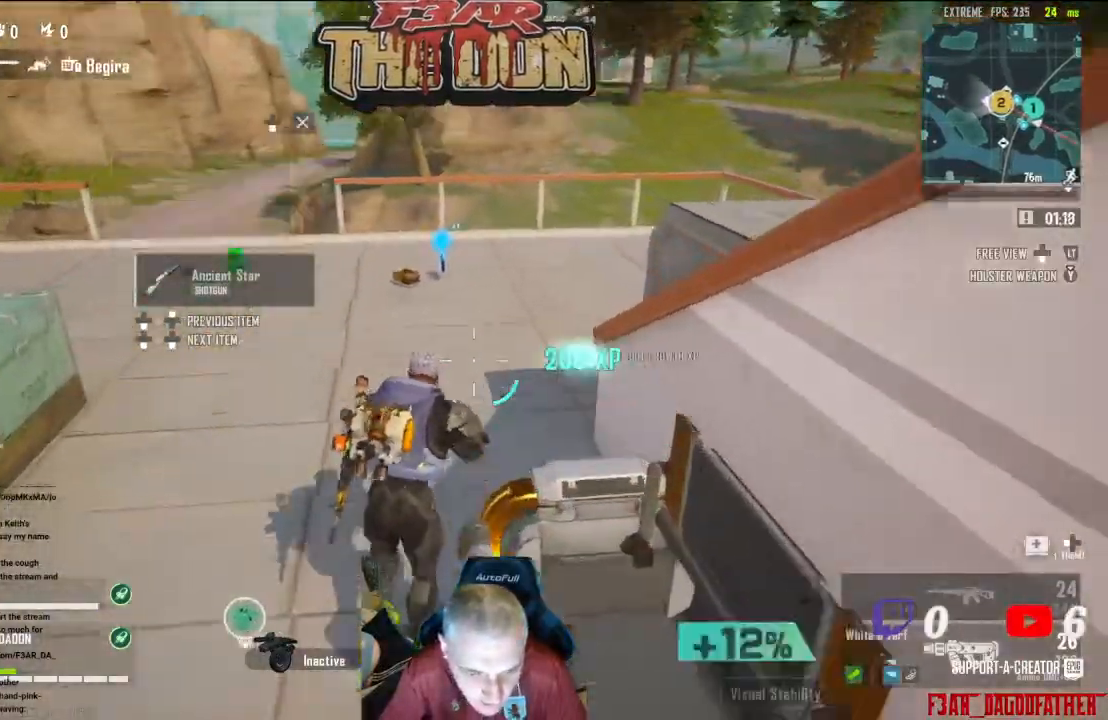
{"buttons": [], "left_stick": "up", "right_stick": "center", "events": [[100, "L3", "up"], [100, "right_stick", "center"]]}
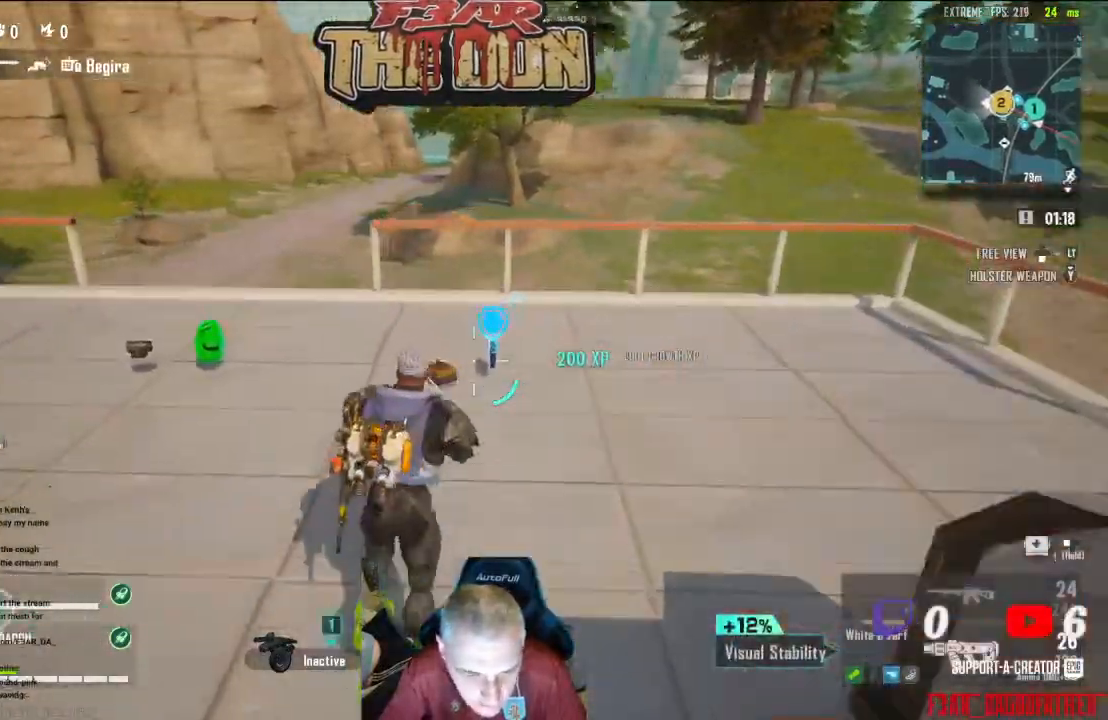
{"buttons": [], "left_stick": "up-right", "right_stick": "left", "events": [[133, "right_stick", "left"], [233, "left_stick", "up-right"]]}
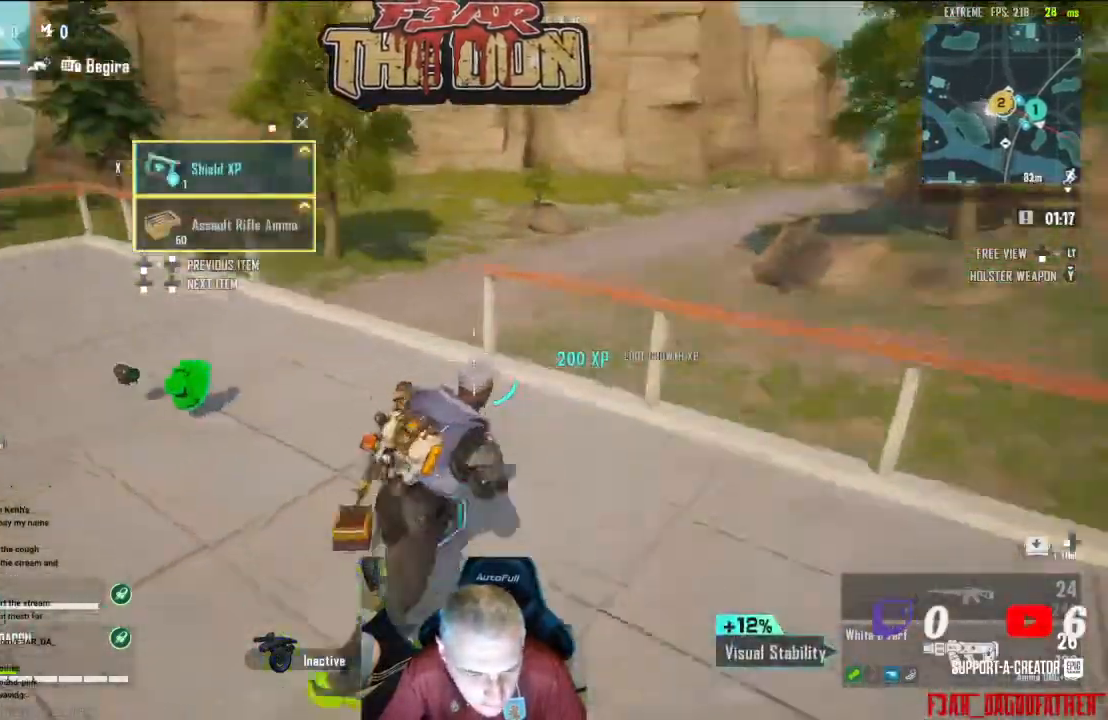
{"buttons": [], "left_stick": "up-right", "right_stick": "left", "events": []}
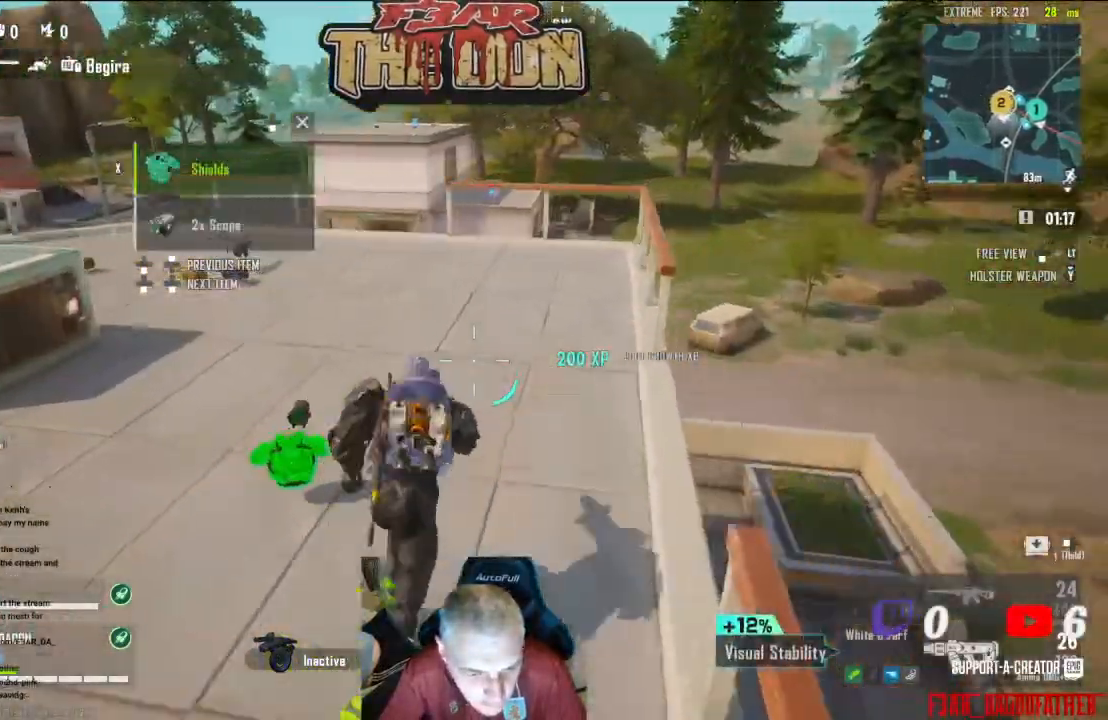
{"buttons": [], "left_stick": "up-right", "right_stick": "left", "events": []}
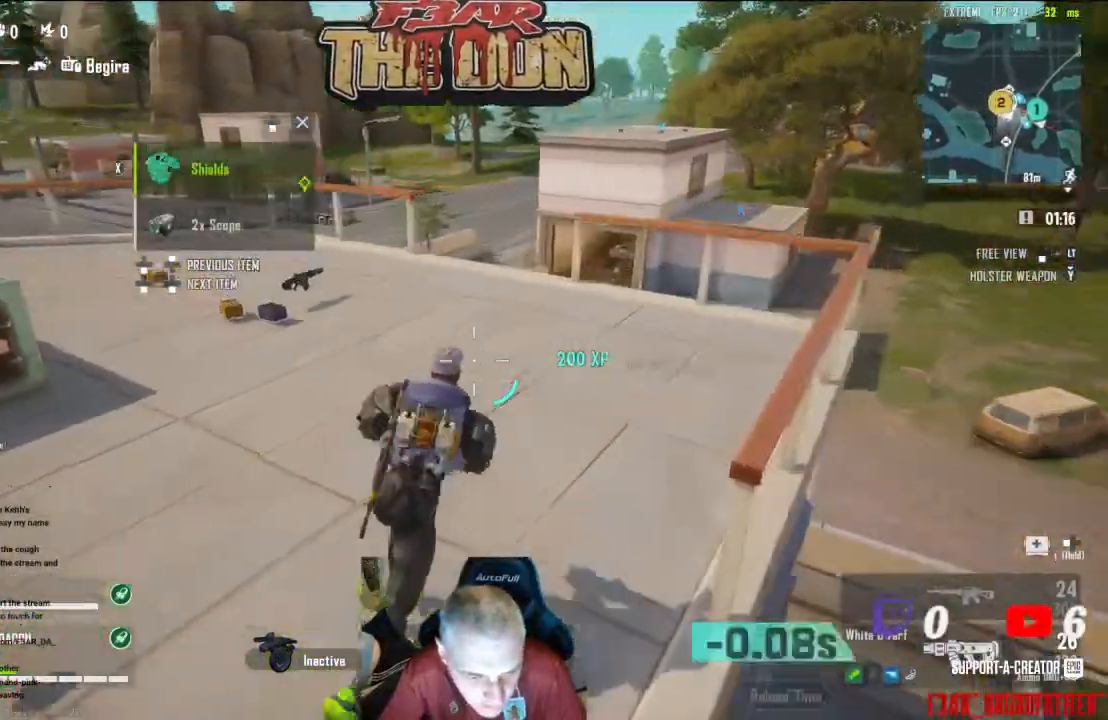
{"buttons": [], "left_stick": "right", "right_stick": "left", "events": [[400, "left_stick", "right"]]}
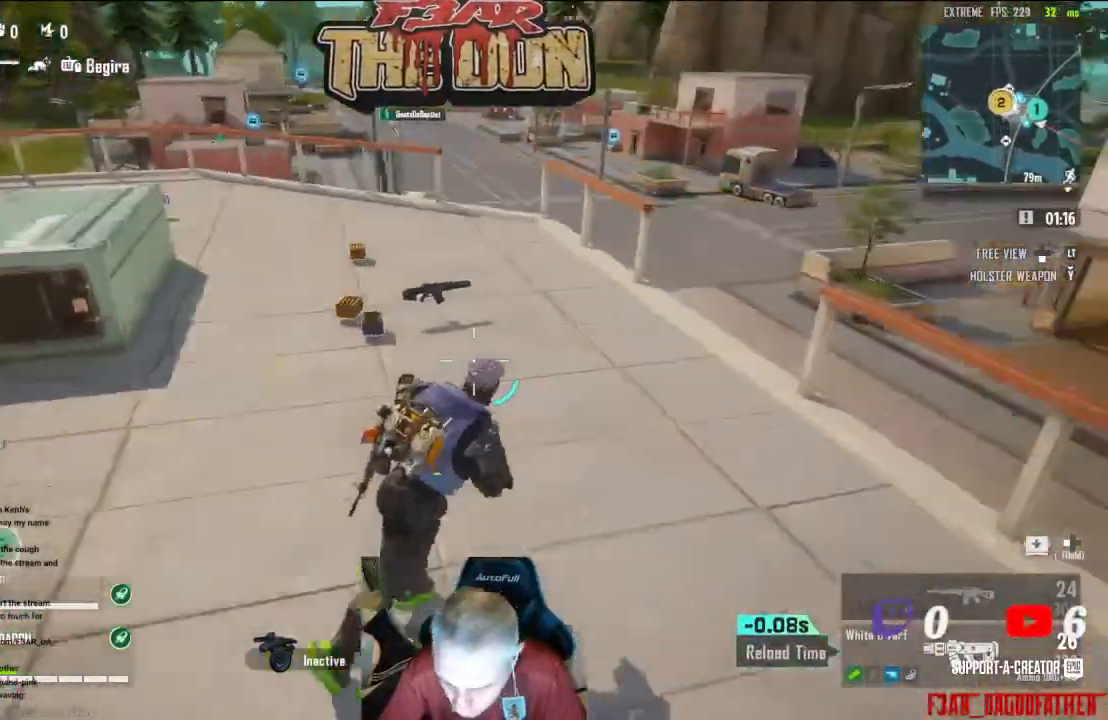
{"buttons": [], "left_stick": "up", "right_stick": "center", "events": [[67, "left_stick", "center"], [133, "right_stick", "center"], [267, "Y", "down"], [333, "Y", "up"], [400, "left_stick", "up"]]}
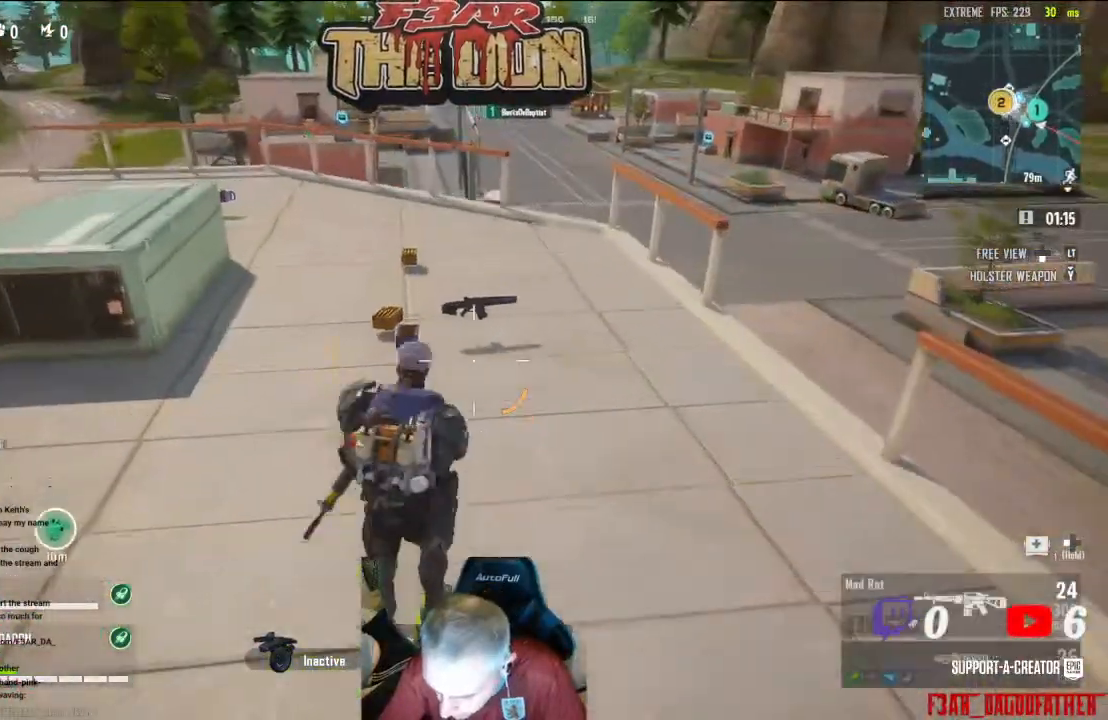
{"buttons": ["X"], "left_stick": "up", "right_stick": "center", "events": [[100, "right_stick", "down"], [300, "right_stick", "center"], [467, "X", "down"]]}
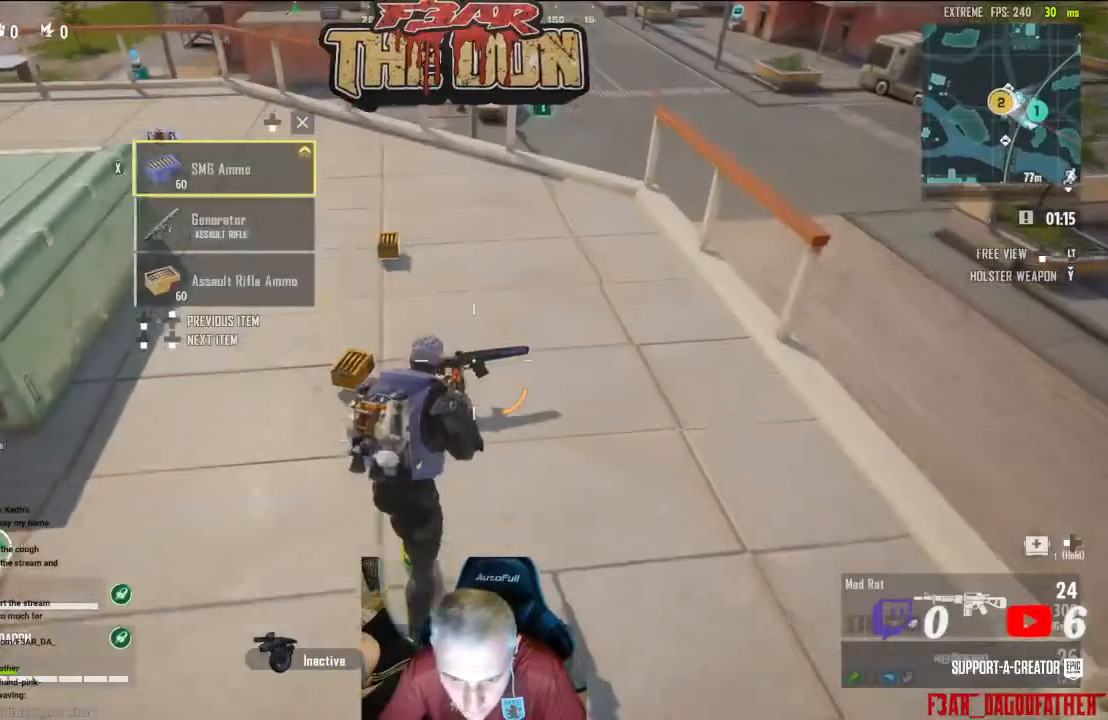
{"buttons": [], "left_stick": "up", "right_stick": "center", "events": [[67, "left_stick", "center"], [133, "X", "up"], [267, "left_stick", "up-left"], [333, "right_stick", "left"], [400, "left_stick", "up"], [467, "right_stick", "center"]]}
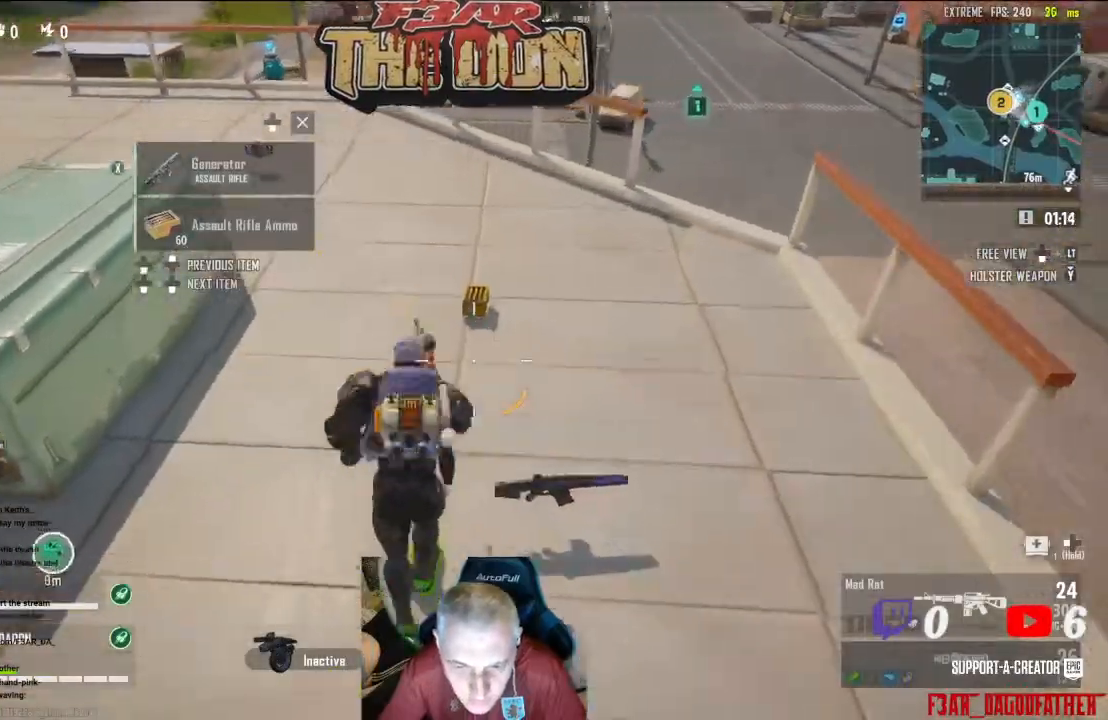
{"buttons": ["X"], "left_stick": "down-left", "right_stick": "center", "events": [[100, "left_stick", "down-right"], [167, "right_stick", "down"], [267, "left_stick", "down"], [367, "right_stick", "center"], [467, "X", "down"], [467, "left_stick", "down-left"]]}
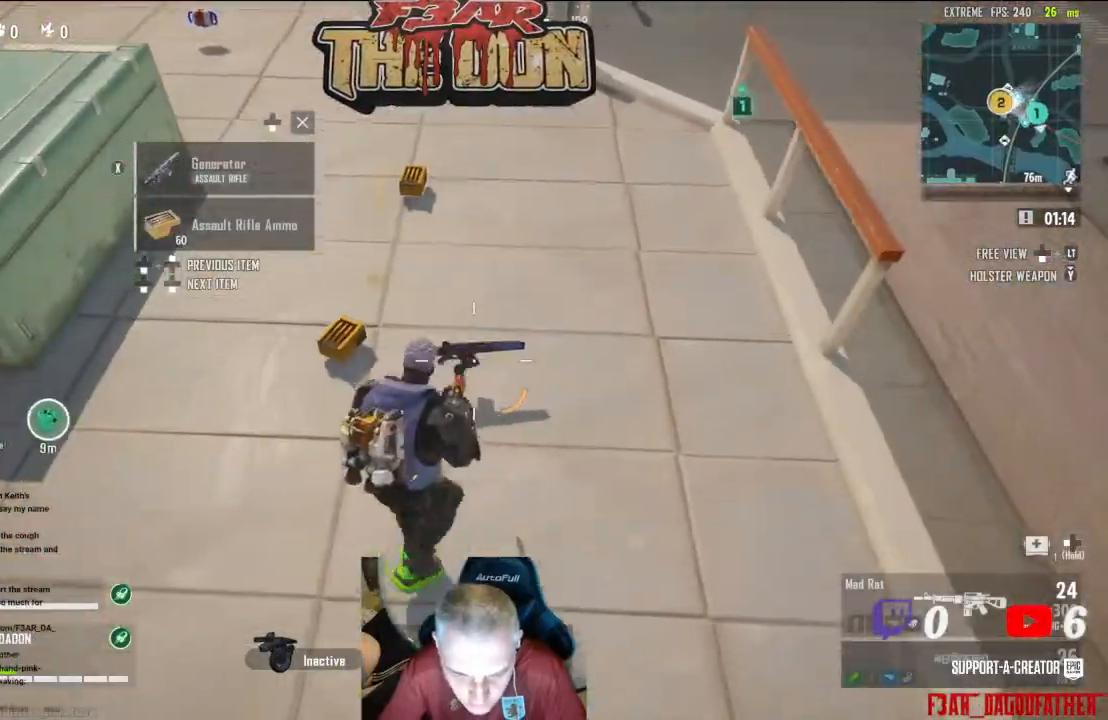
{"buttons": [], "left_stick": "up", "right_stick": "up-left", "events": [[33, "left_stick", "center"], [100, "X", "up"], [400, "left_stick", "up"], [400, "right_stick", "up-left"]]}
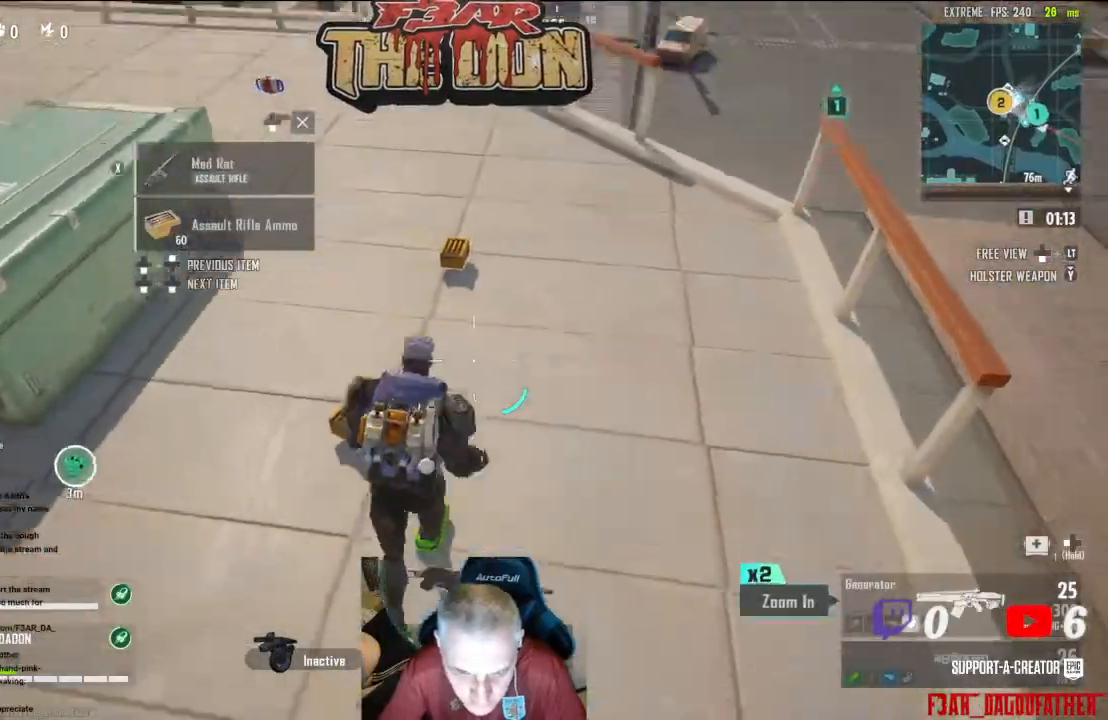
{"buttons": [], "left_stick": "up", "right_stick": "up-left", "events": [[33, "L3", "down"], [167, "L3", "up"], [167, "right_stick", "center"], [300, "right_stick", "up-left"]]}
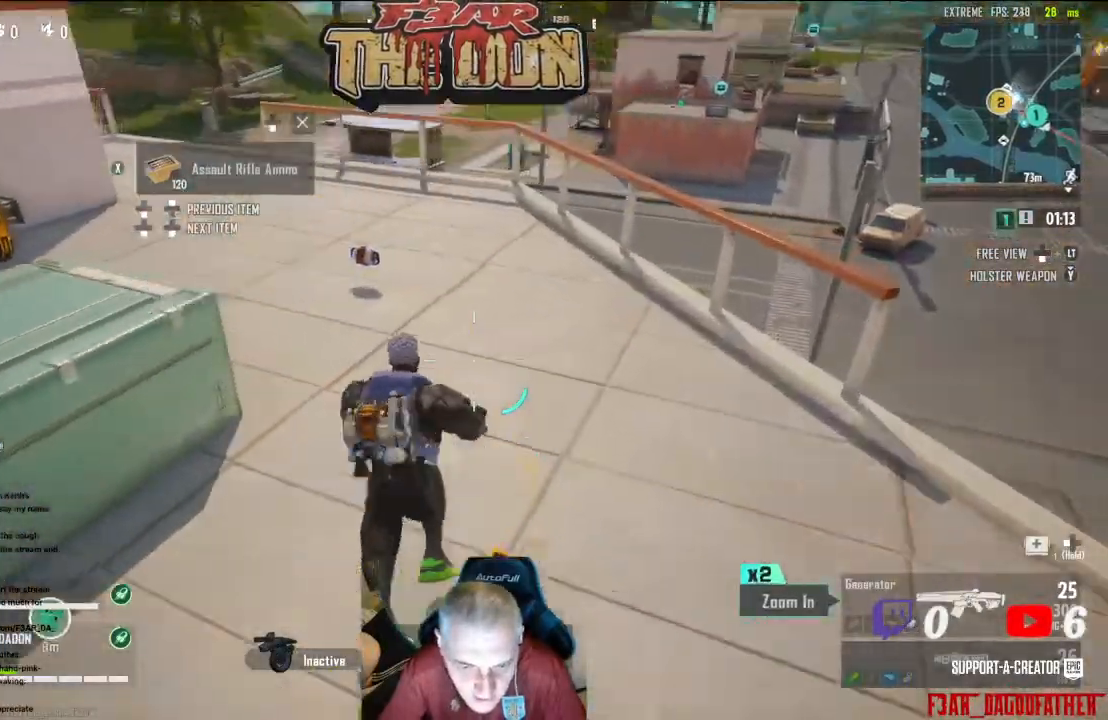
{"buttons": [], "left_stick": "up", "right_stick": "center", "events": [[200, "right_stick", "center"], [267, "L3", "down"], [433, "L3", "up"]]}
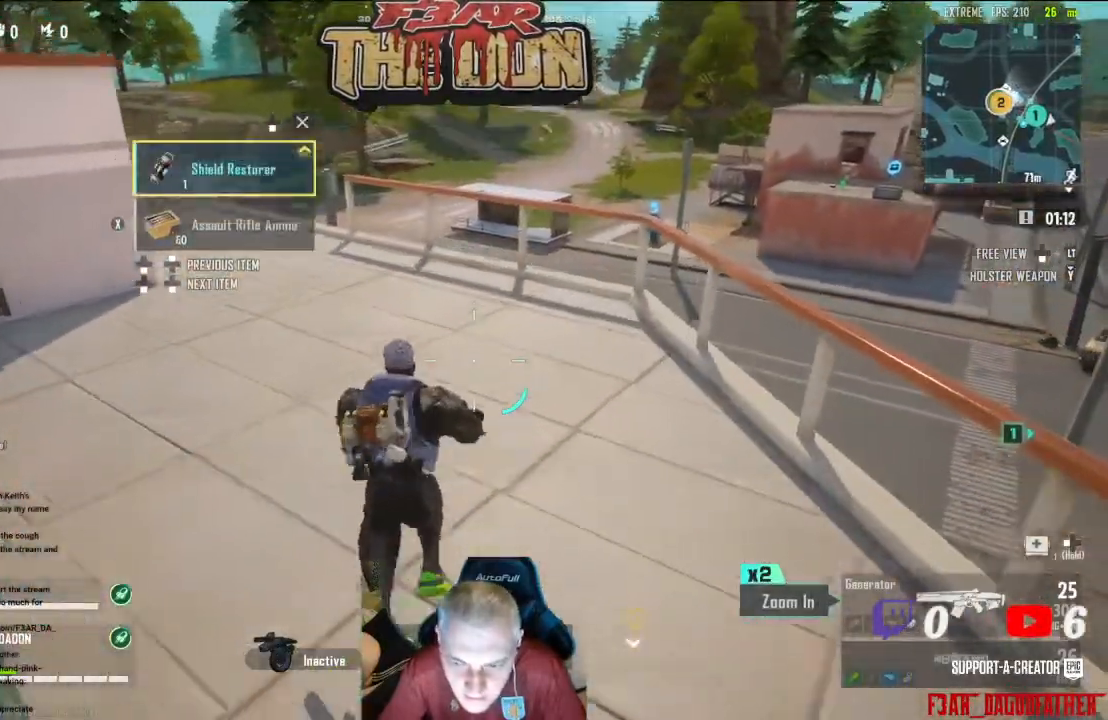
{"buttons": [], "left_stick": "up", "right_stick": "right", "events": [[267, "right_stick", "right"]]}
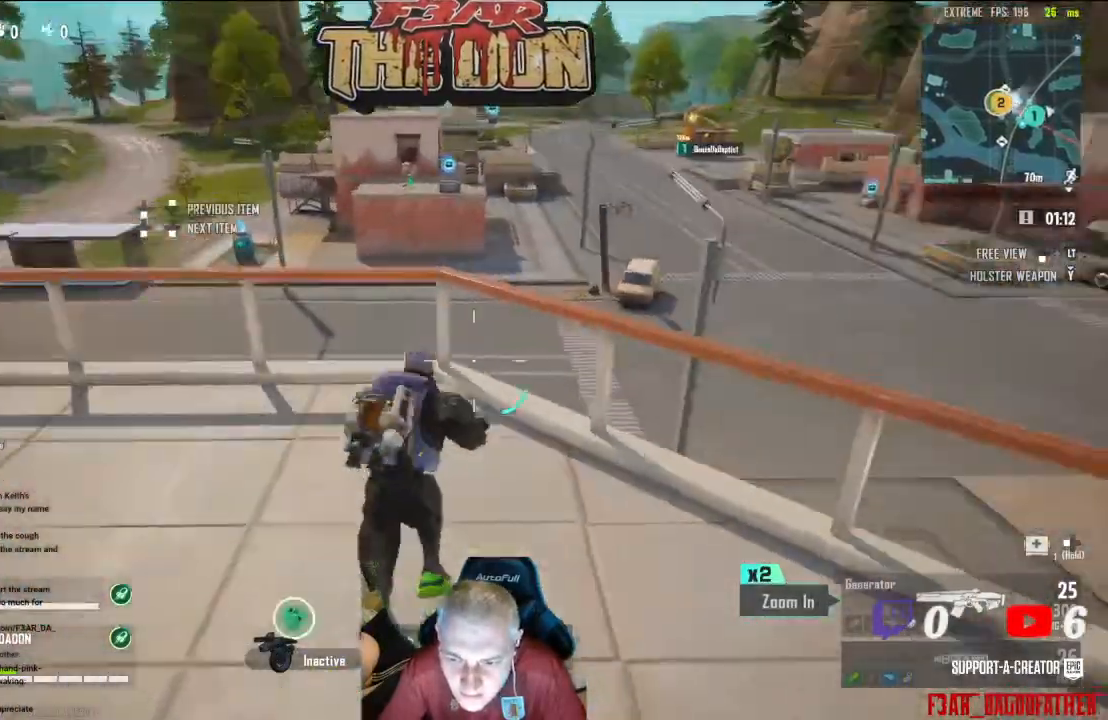
{"buttons": [], "left_stick": "up-right", "right_stick": "center", "events": [[100, "L1", "down"], [133, "right_stick", "up-right"], [233, "L1", "up"], [233, "left_stick", "up-right"], [500, "right_stick", "center"]]}